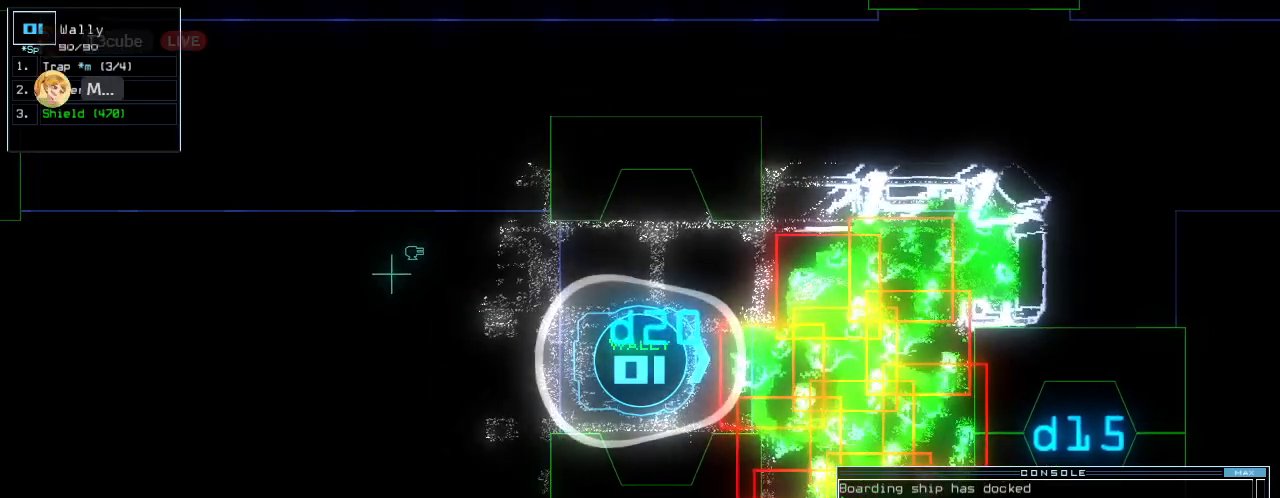
Gameplay with keyboard; each line is a JSON object with the keys held at the frame after it. "events" lists presses ("down") and releases ("up") of ".", "0", "1", "2", "3", "4", "5", "6", "7", "8", "9", "a", "b", "backspace", "c", "caps_lock", "comma", "ctrl_l", "ctrl_r", "d", "down", "e", "equals", "escape", "f", "f6", "g", "h", "i", "j", "k", "l", "left", "m", "minus", "n", "num3", "num9", "o", "p", "q", "quote", "r", "return", "right", "s", "semicolon", "shift_l", "shift_r", "space", "t", "tab", "tilde", "u", "up", "v", "w", "x", "y" and "z" between this image and that frame as [ms after this image, input, new state], when the widget could be followed in between. No other keys are recorded. Mouse input is not recorded.
{"keys": [], "events": []}
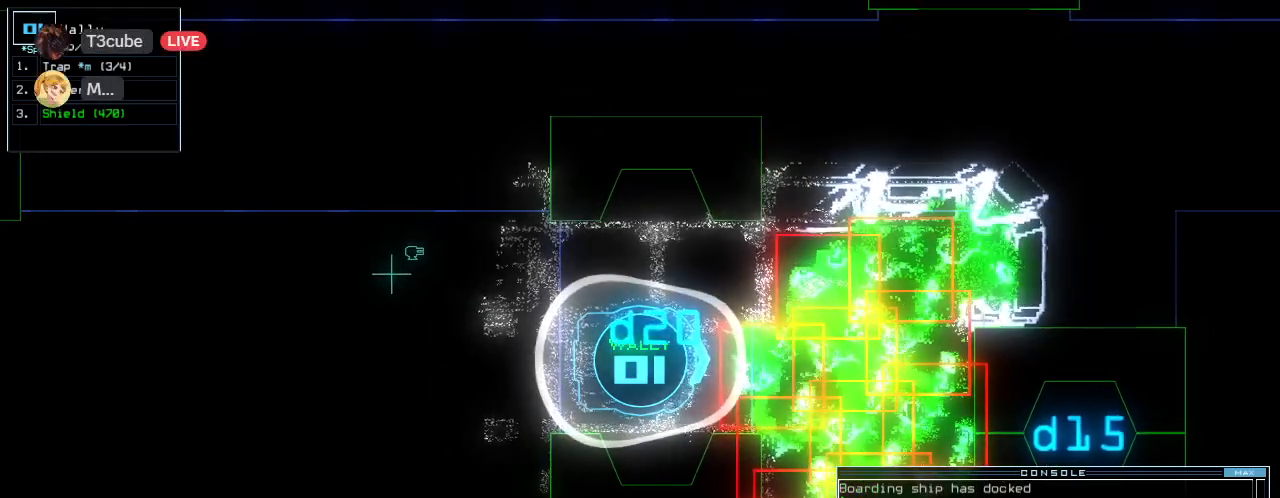
{"keys": [], "events": []}
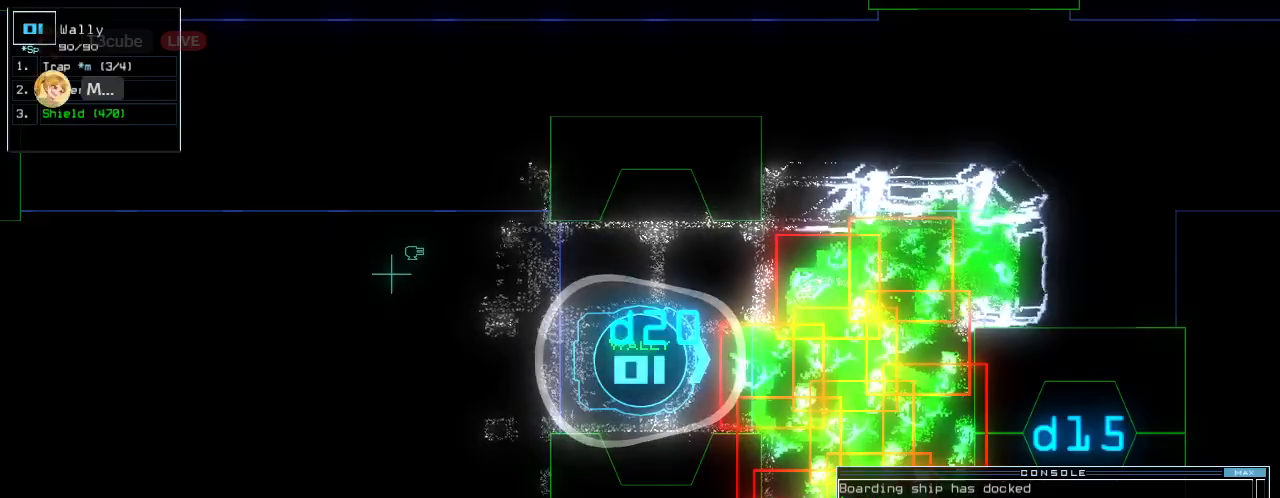
{"keys": ["up"], "events": [[320, "up", "down"]]}
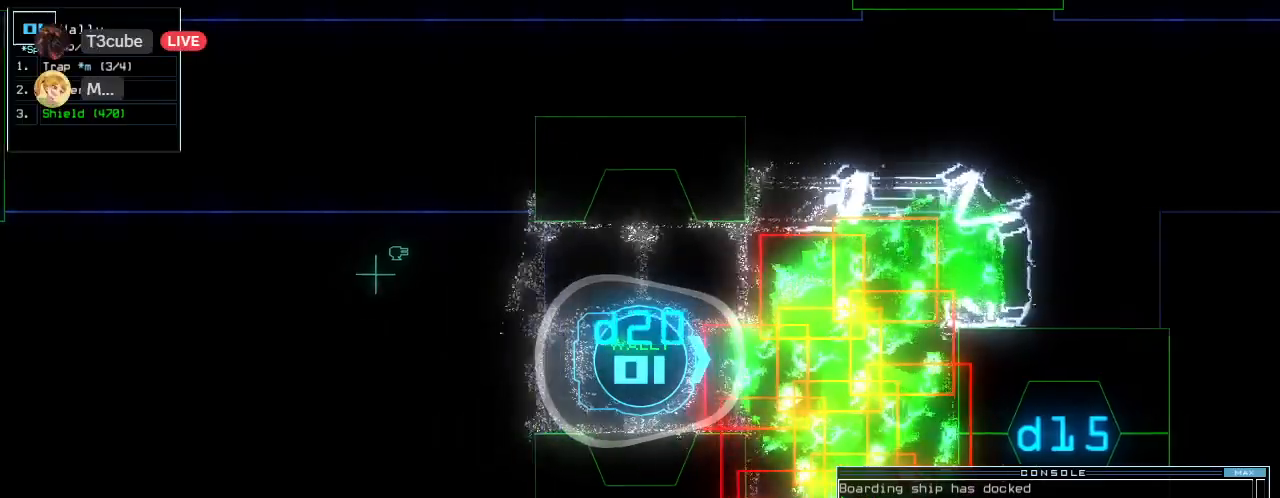
{"keys": ["down"], "events": [[220, "up", "up"], [300, "return", "down"], [360, "return", "up"], [460, "down", "down"], [460, "up", "down"], [480, "up", "up"]]}
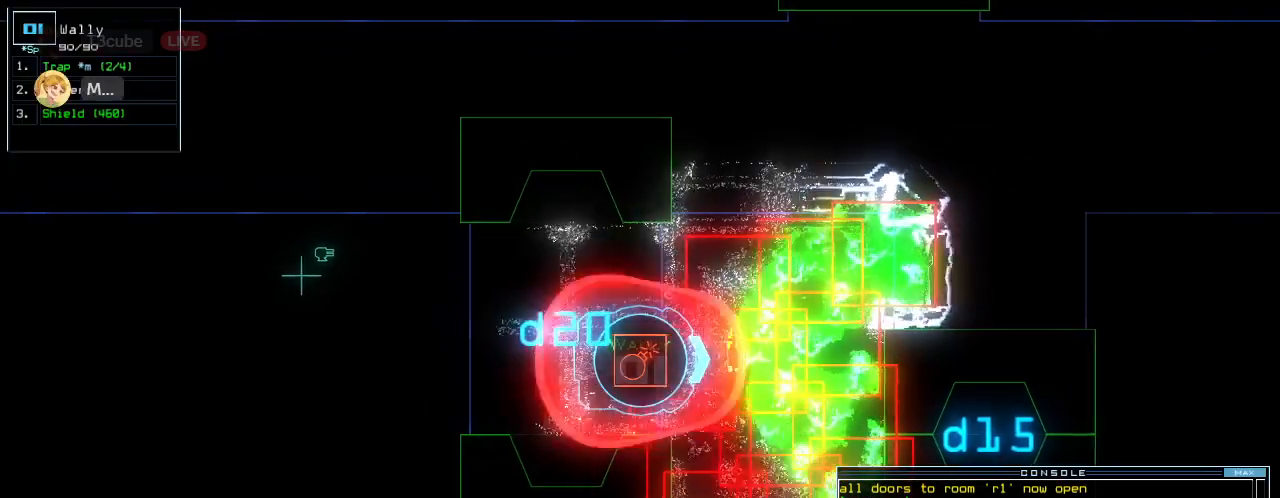
{"keys": ["down"], "events": []}
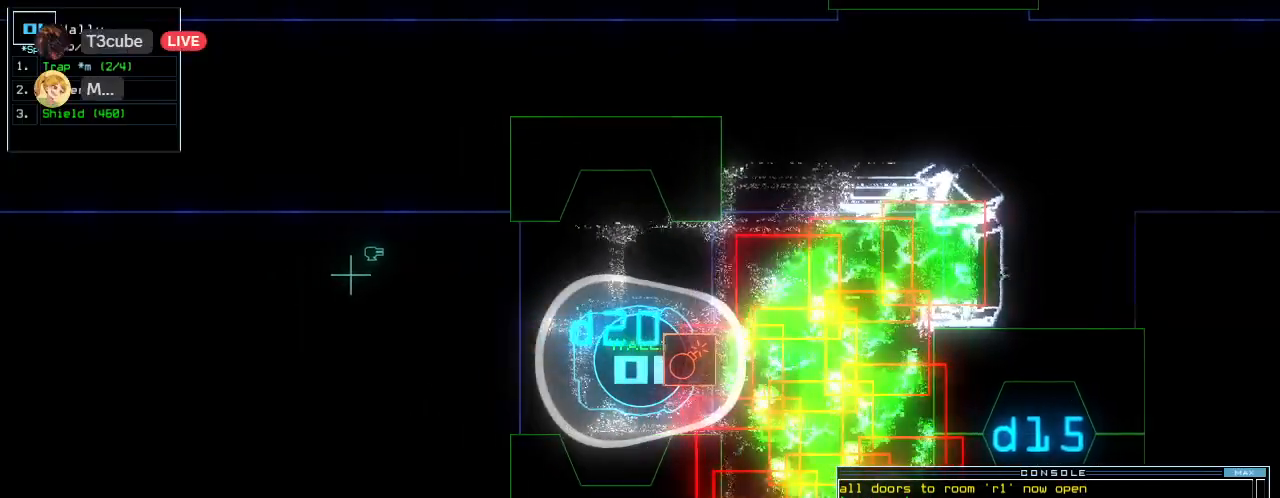
{"keys": ["down"], "events": []}
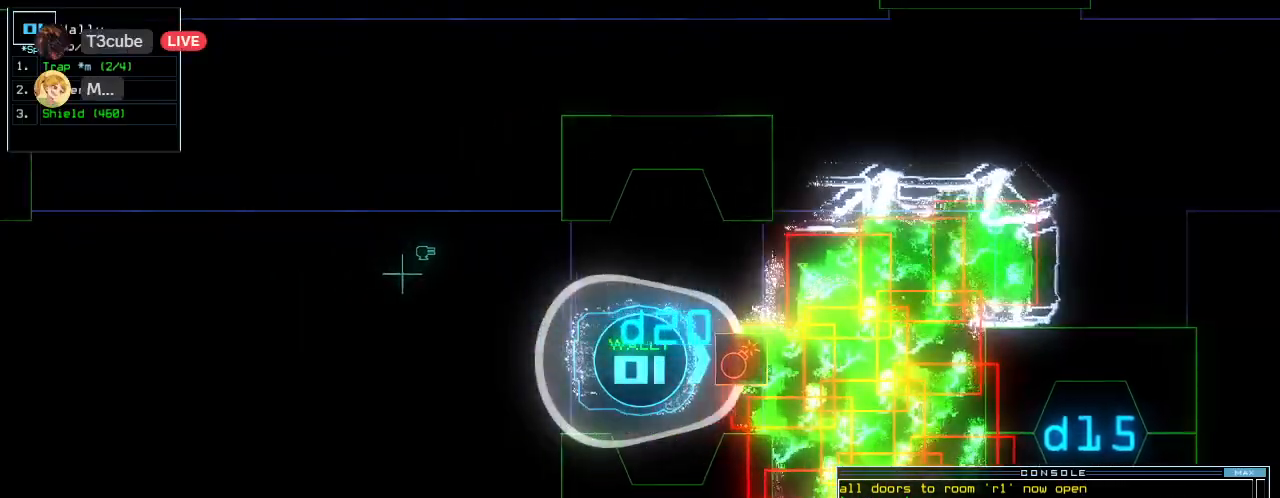
{"keys": ["down"], "events": [[320, "left", "down"], [400, "left", "up"]]}
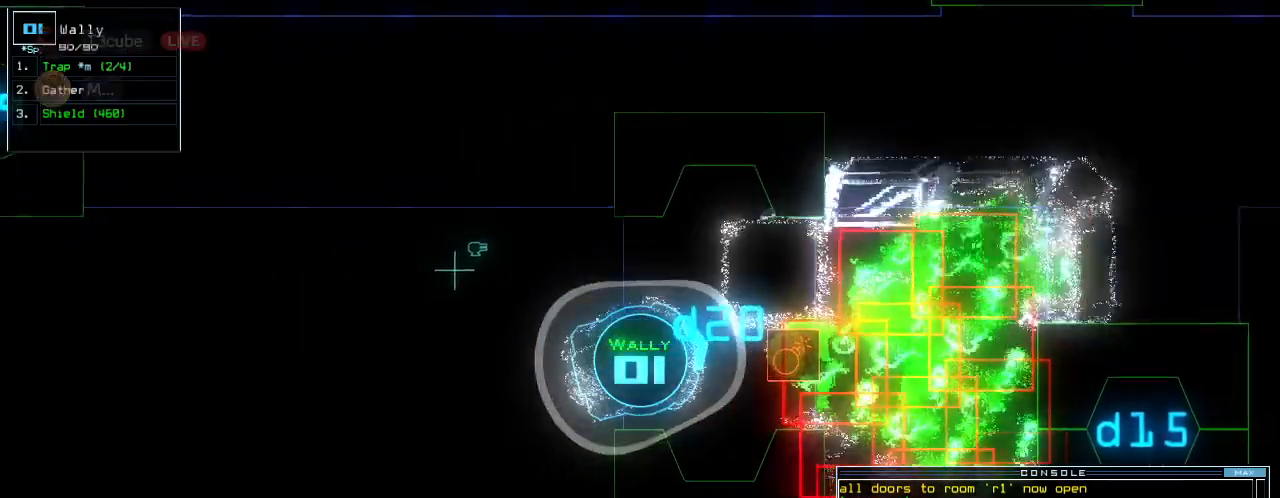
{"keys": ["down", "right"], "events": [[500, "right", "down"]]}
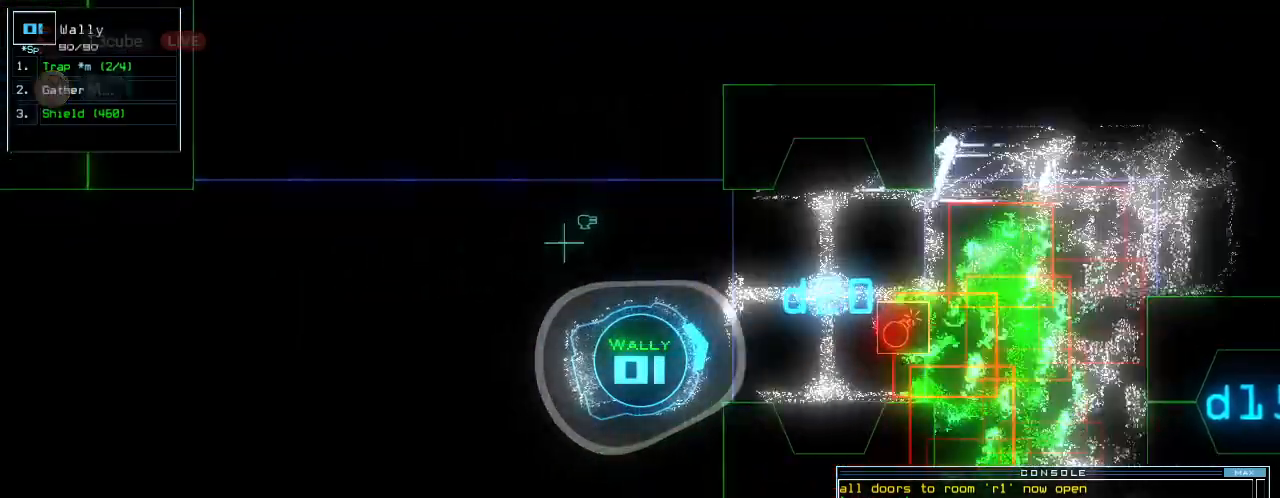
{"keys": [], "events": [[40, "down", "up"], [60, "right", "up"], [60, "space", "down"], [140, "space", "up"]]}
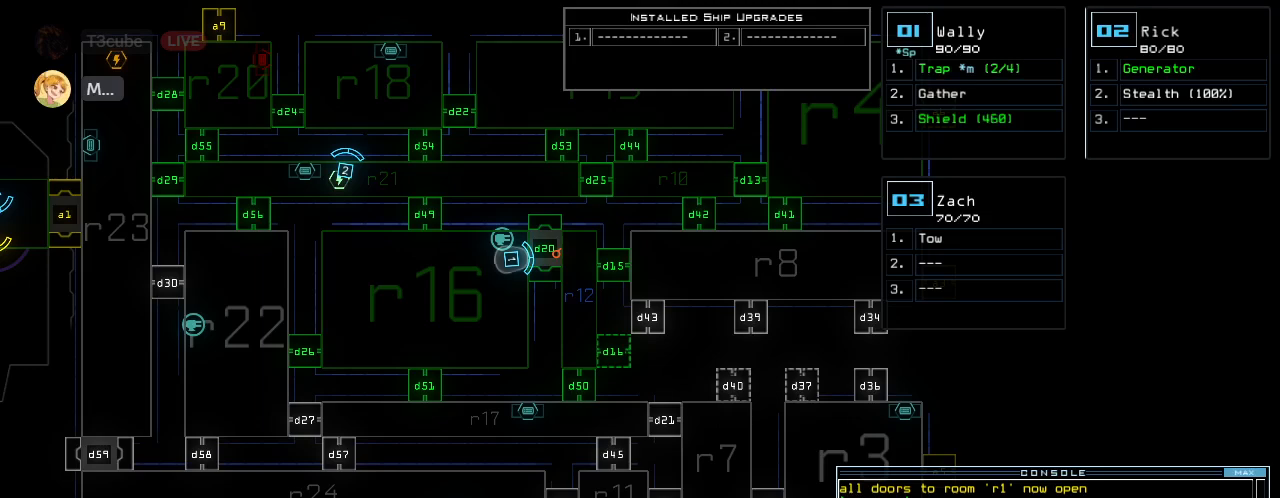
{"keys": [], "events": []}
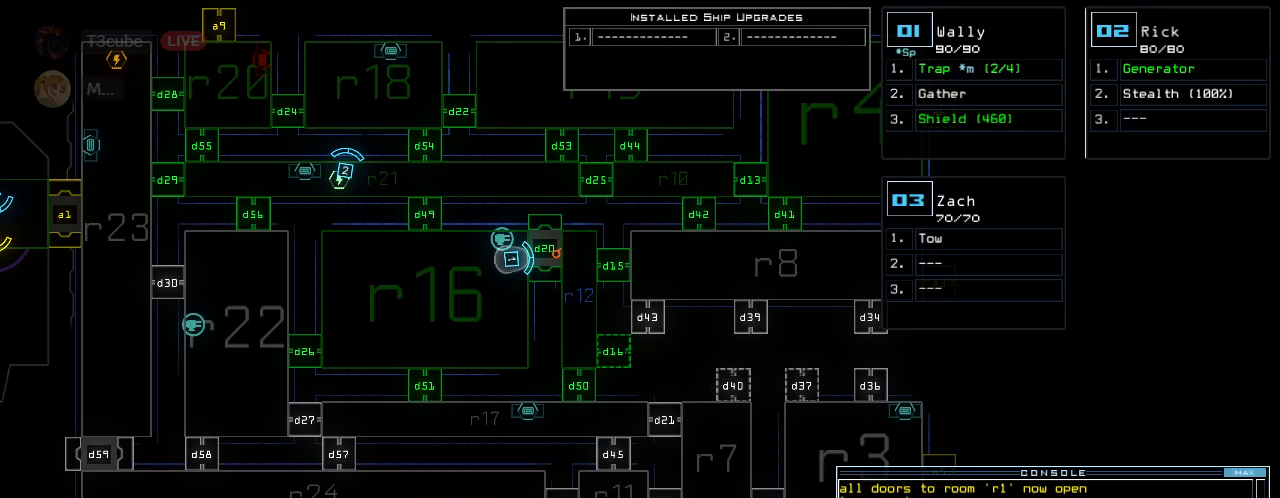
{"keys": [], "events": [[80, "d", "down"], [120, "d", "up"], [240, "1", "down"], [300, "1", "up"]]}
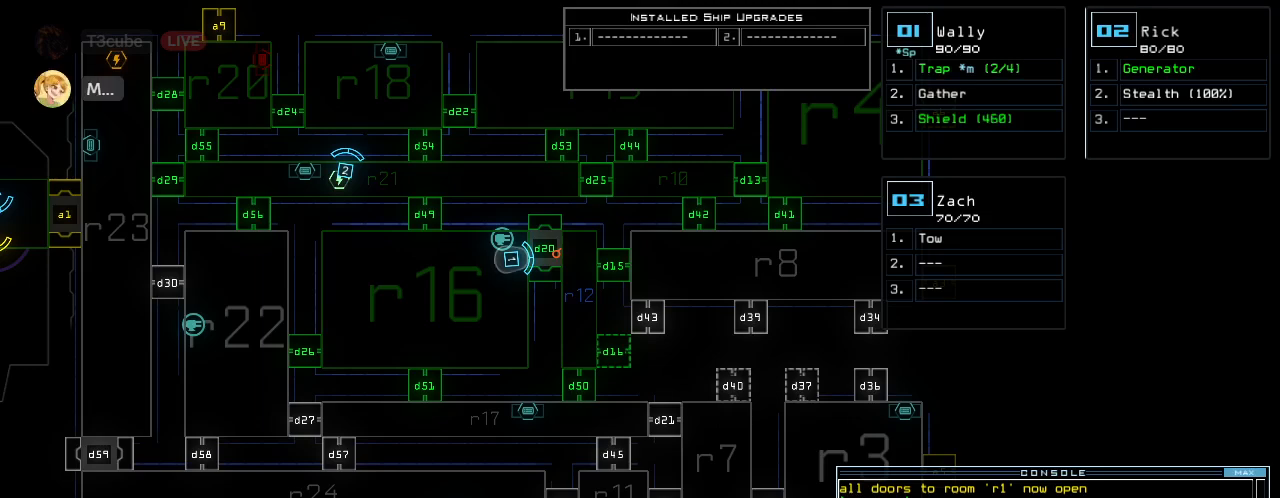
{"keys": [], "events": [[320, "return", "down"], [380, "return", "up"]]}
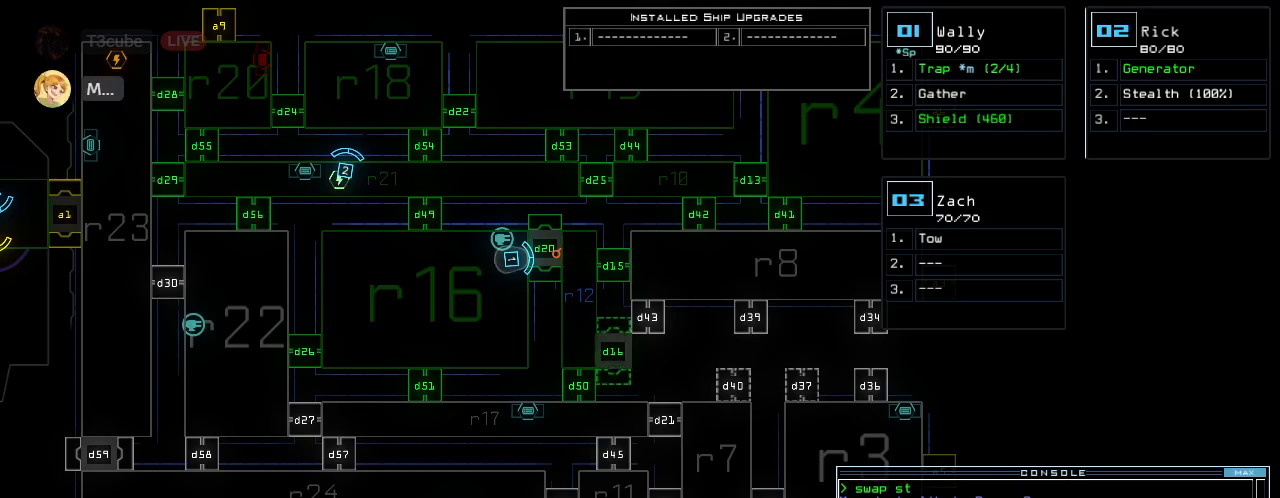
{"keys": [], "events": []}
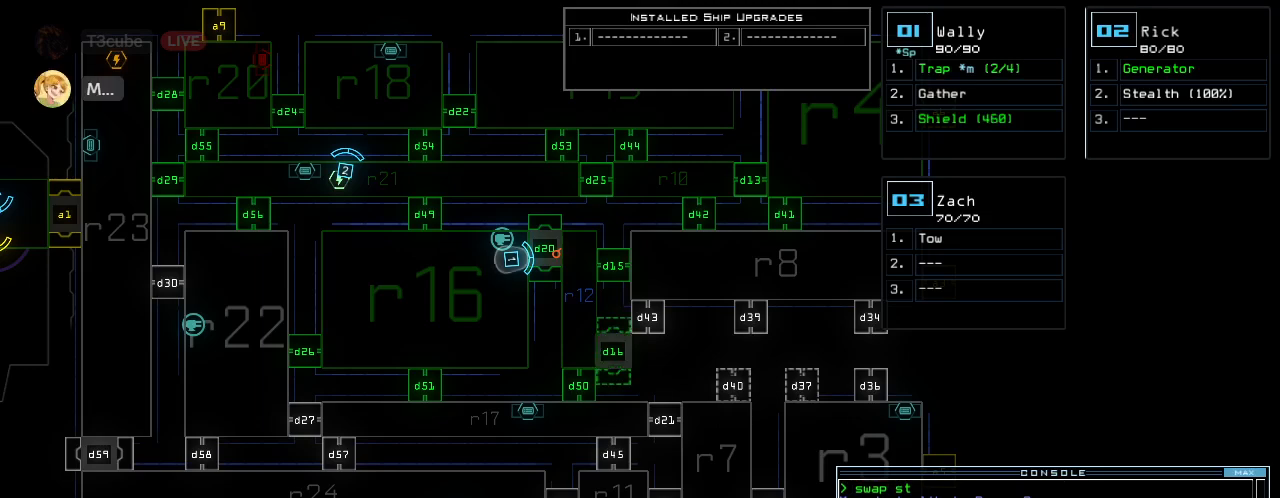
{"keys": [], "events": []}
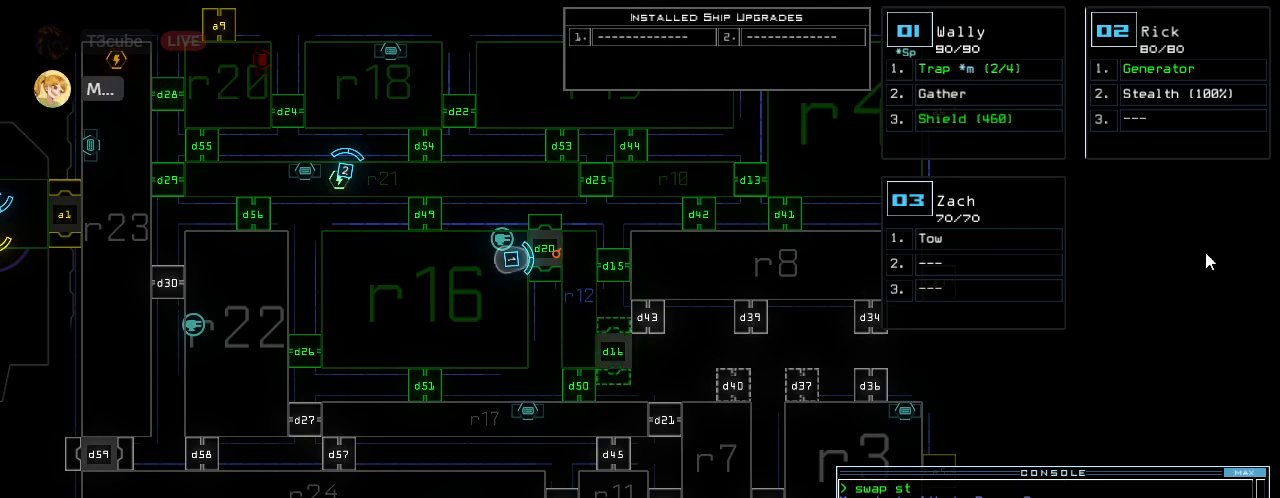
{"keys": [], "events": []}
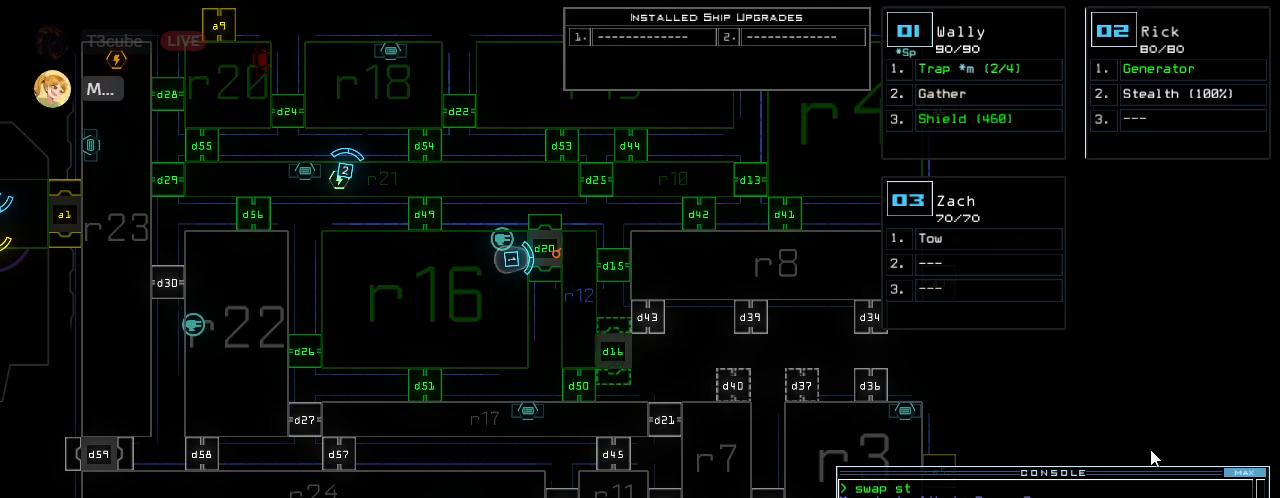
{"keys": [], "events": []}
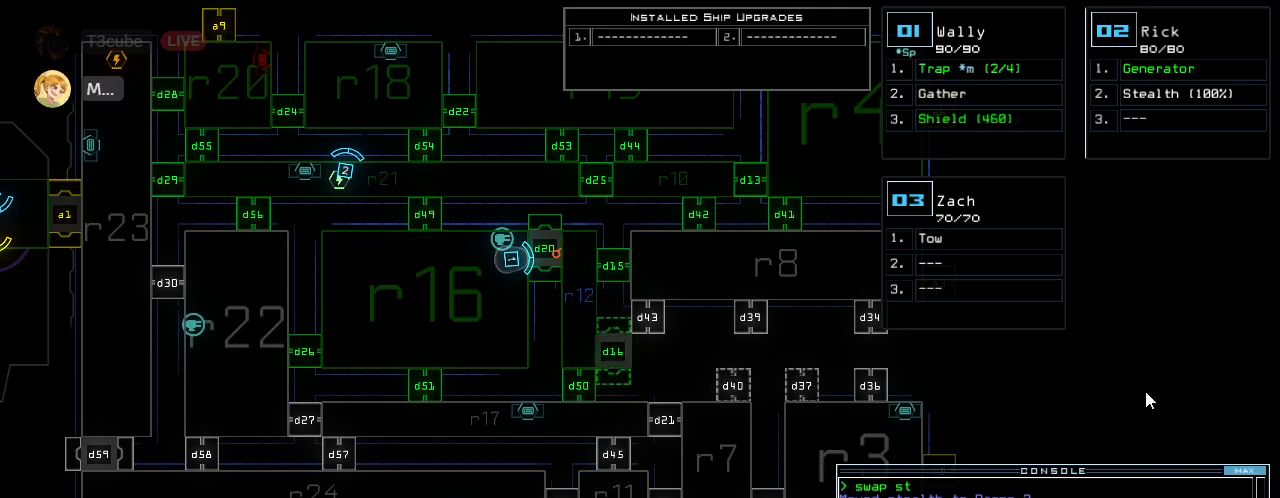
{"keys": [], "events": []}
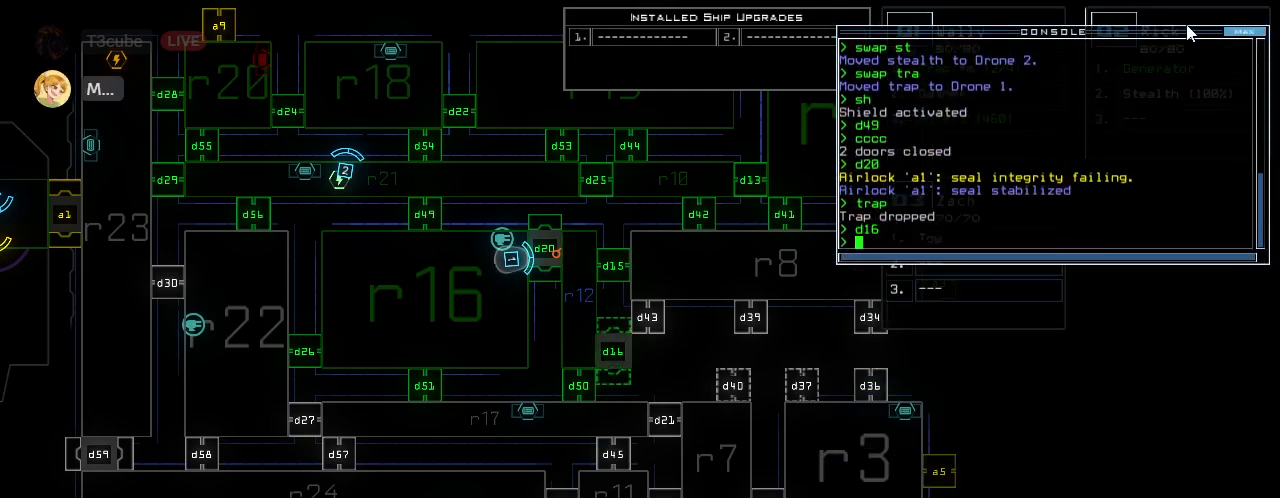
{"keys": [], "events": []}
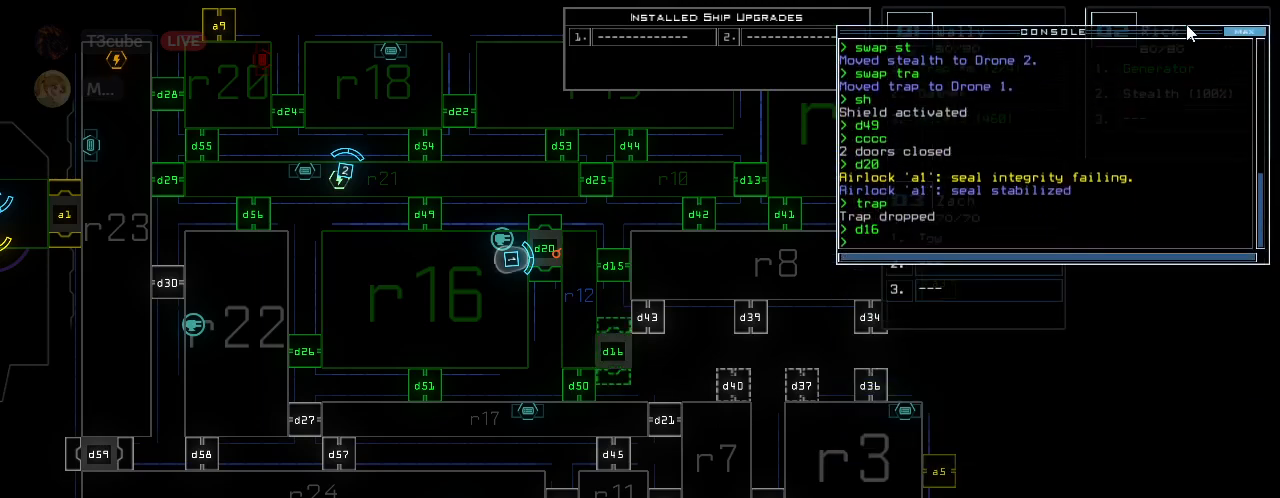
{"keys": [], "events": []}
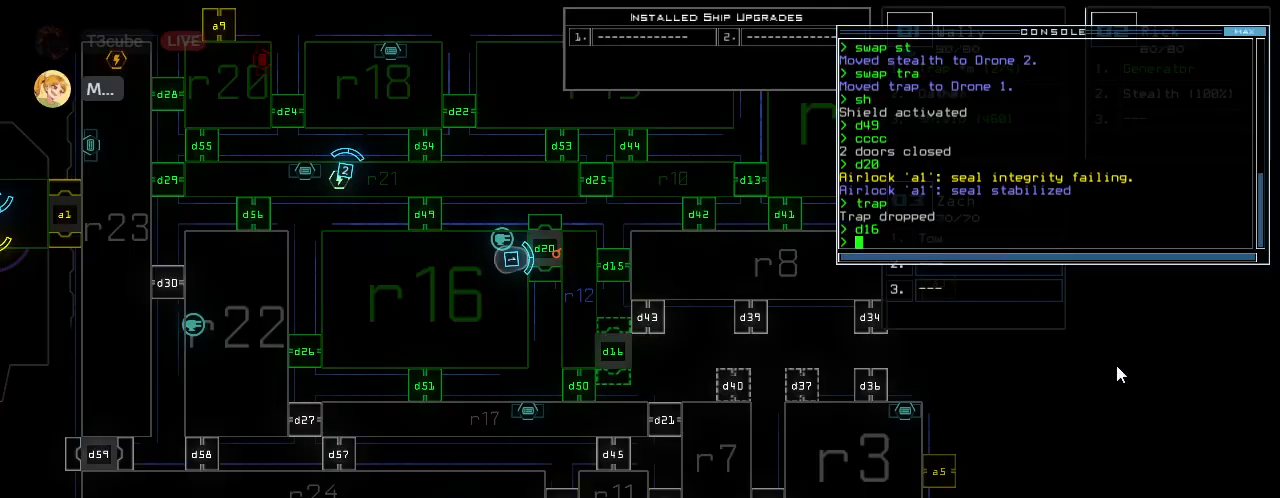
{"keys": ["1"], "events": [[460, "1", "down"]]}
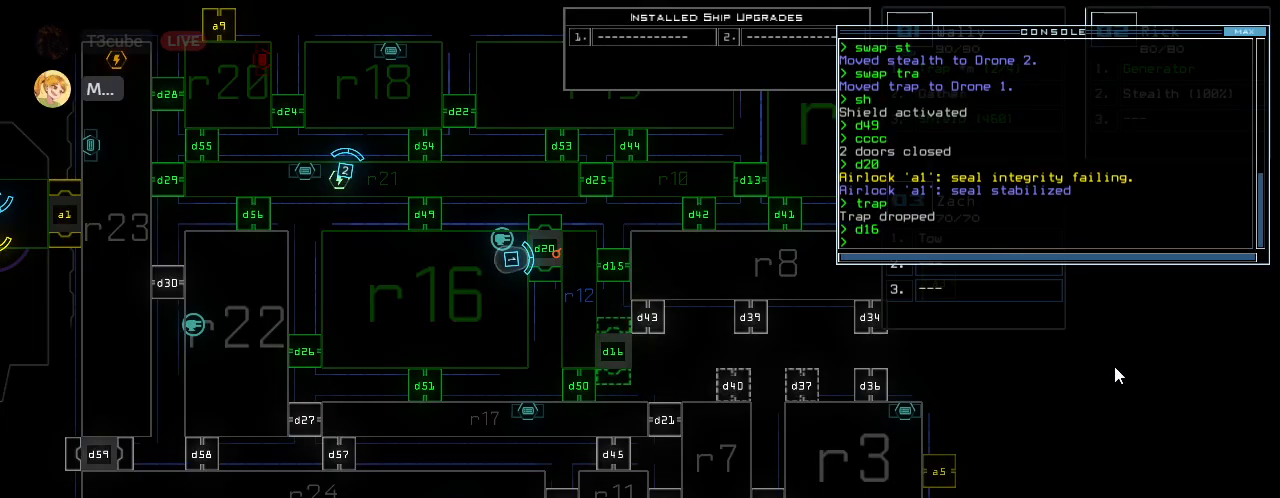
{"keys": [], "events": [[20, "1", "up"]]}
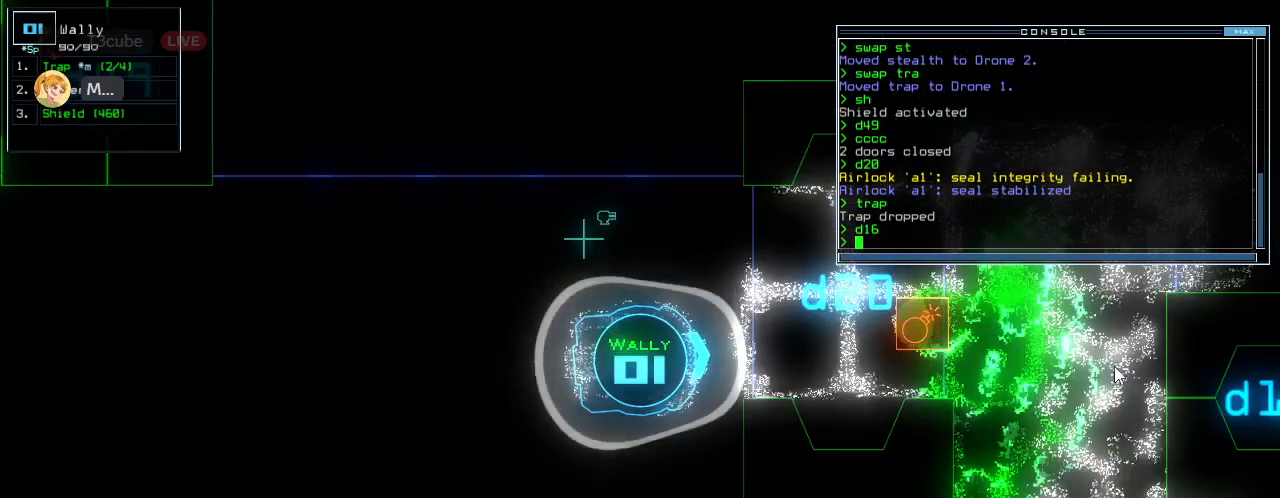
{"keys": [], "events": [[20, "left", "down"], [160, "left", "up"], [160, "up", "down"], [240, "right", "down"], [280, "up", "up"], [340, "right", "up"]]}
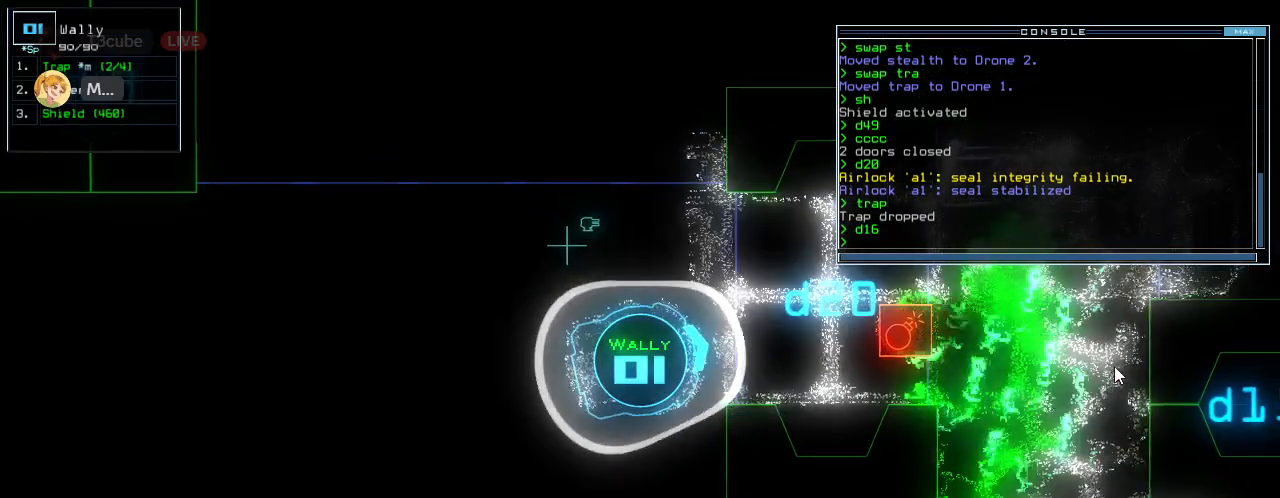
{"keys": [], "events": [[20, "right", "down"], [220, "right", "up"]]}